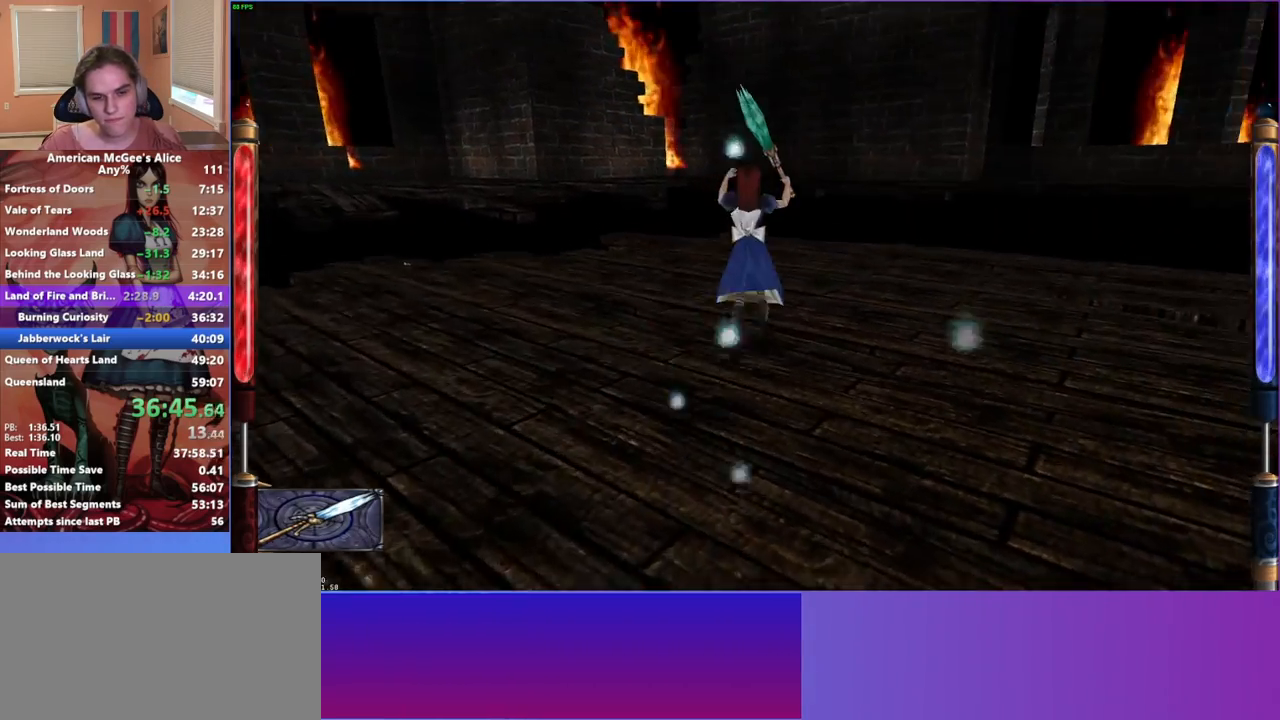
Gameplay with keyboard and mouse; each line is a JSON object with the keys and mouse buttons held at the frame after it. "events" lists presses ("down") and releases ("up") of "1", "2", "3", "4", "5", "a", "alt", "c", "caps_lock", "ctrl", "d", "e", "escape", "f", "g", "q", "r", "s", "shift", "space", "t", "v", "w", "x", "z", "mouse_left", "mouse_middle", "mouse_right", "mouse_mb4", "mouse_mb5", "mouse_wheel_up" and "mouse_wheel_down" between this image and that frame as [ms after this image, input, new state], when the widget could be followed in between. "mouse_left", "mouse_middle", "mouse_right", "mouse_mb4", "mouse_mb5", "mouse_wheel_up", "mouse_wheel_down" = the "left", "middle", "right", "mb4", "mb5", "wheel_up", "wheel_down" buttons of the "mouse" list. No other keys are recorded. Not read: mouse_move.
{"keys": ["d", "w"], "mouse": [], "events": []}
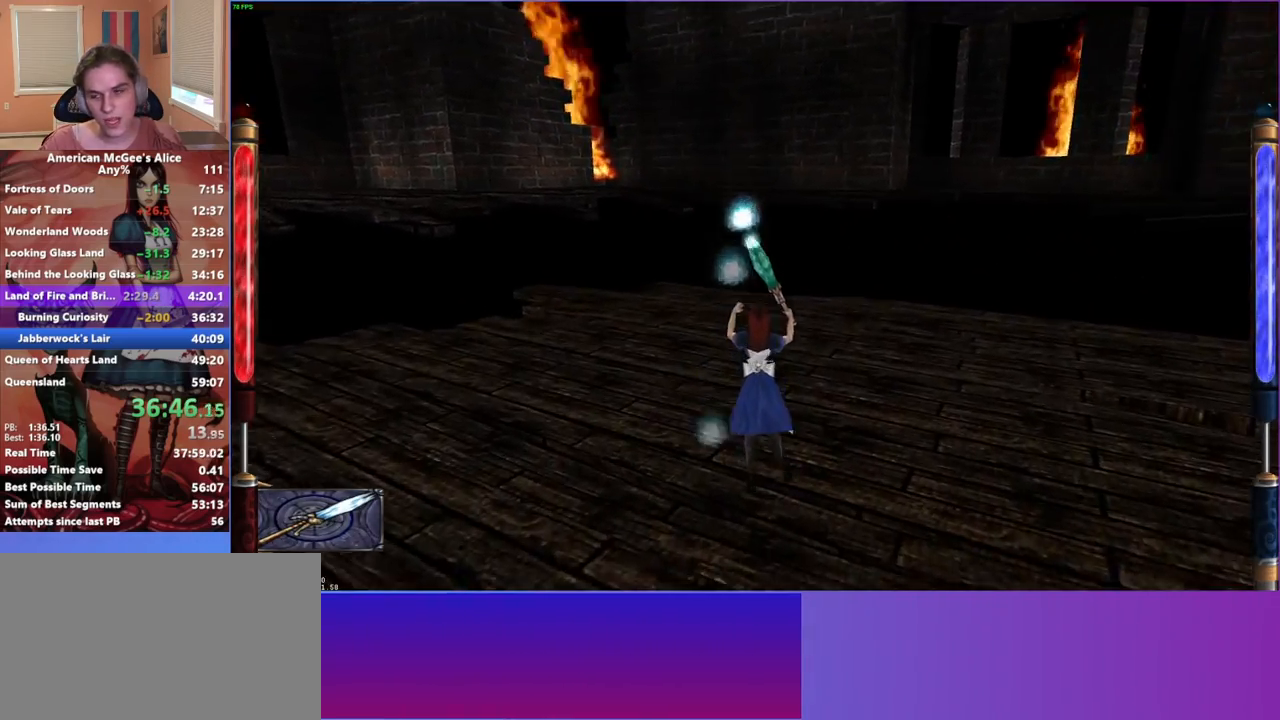
{"keys": ["d", "w"], "mouse": [], "events": [[283, "space", "down"], [433, "space", "up"]]}
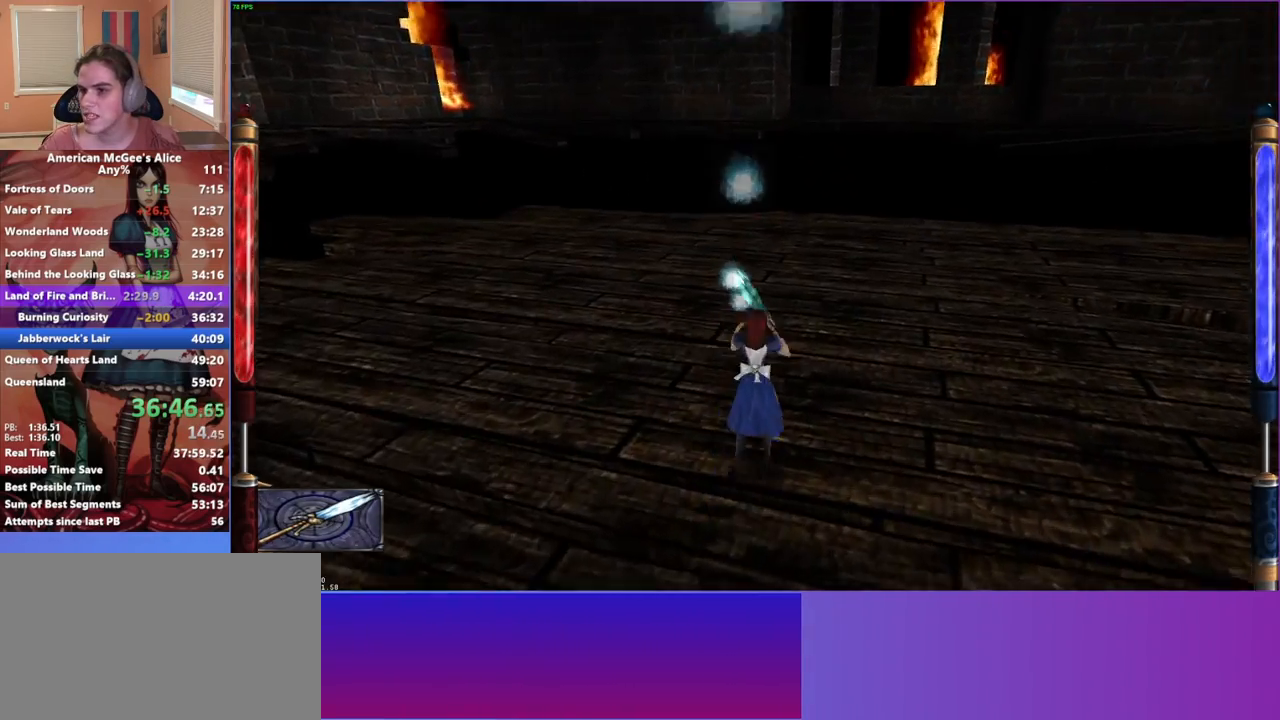
{"keys": ["d", "space", "w"], "mouse": [], "events": [[383, "space", "down"]]}
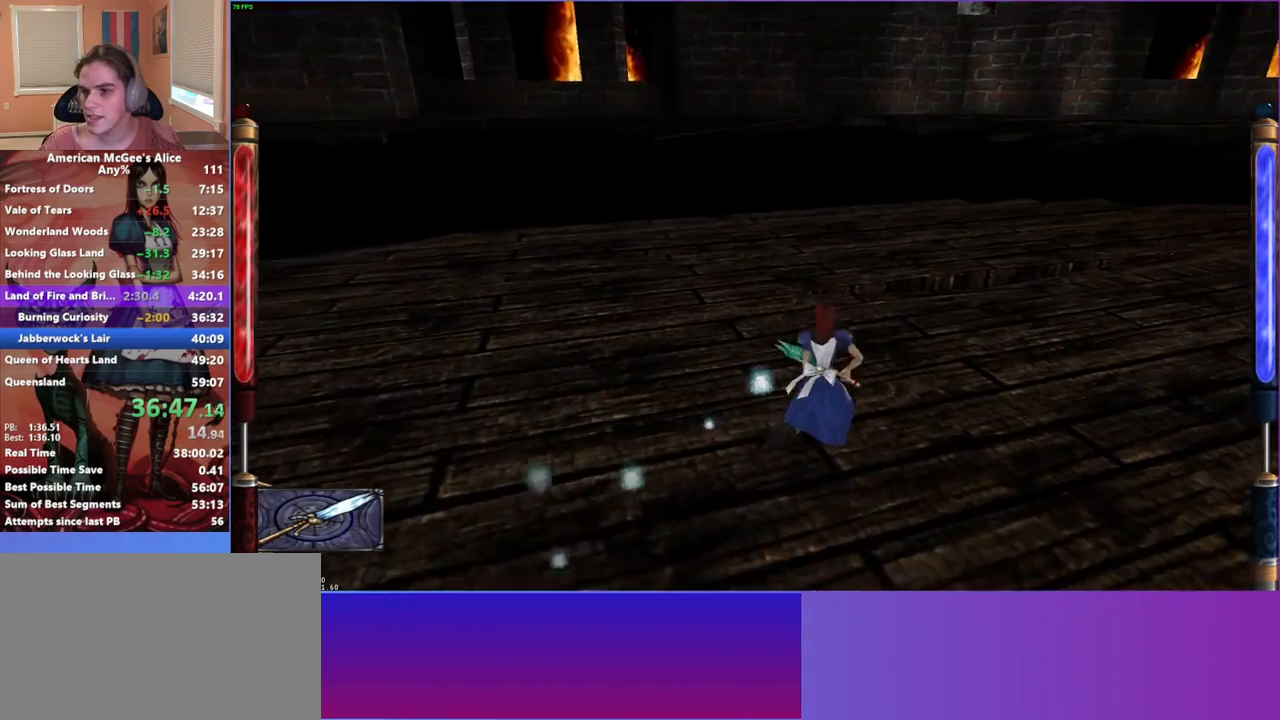
{"keys": ["d", "w"], "mouse": [], "events": [[33, "space", "up"]]}
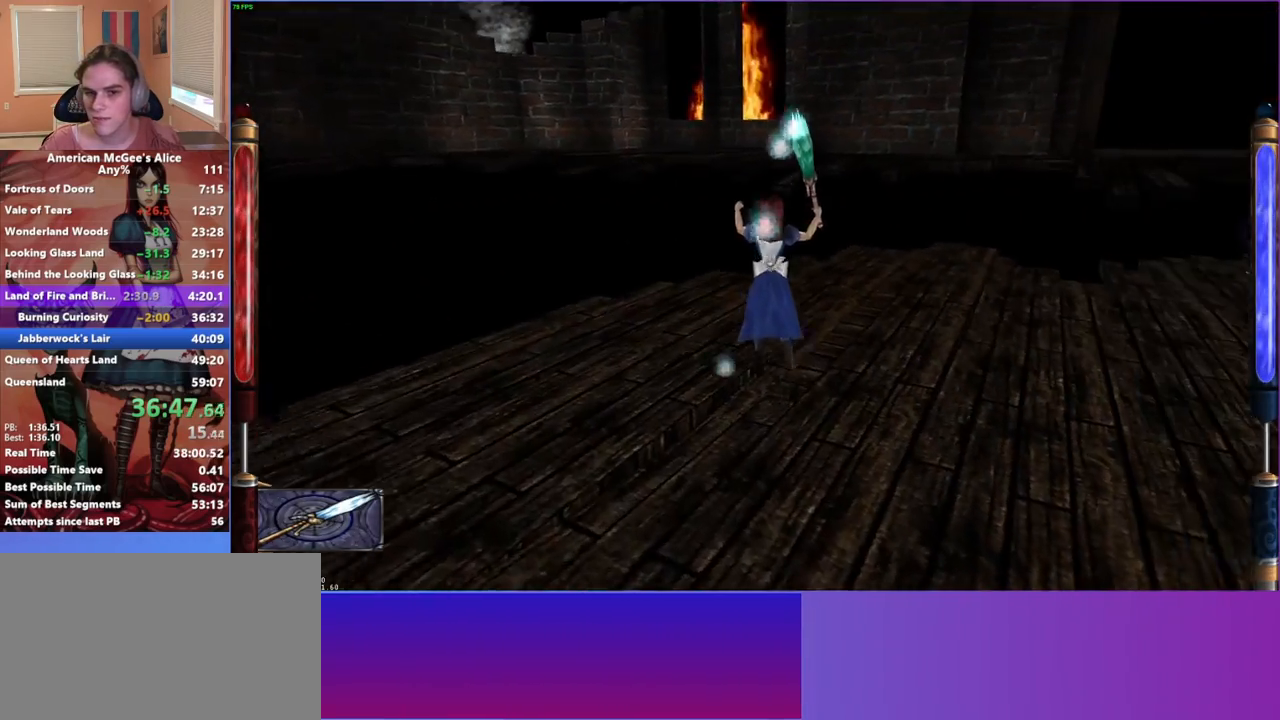
{"keys": ["d", "w"], "mouse": [], "events": []}
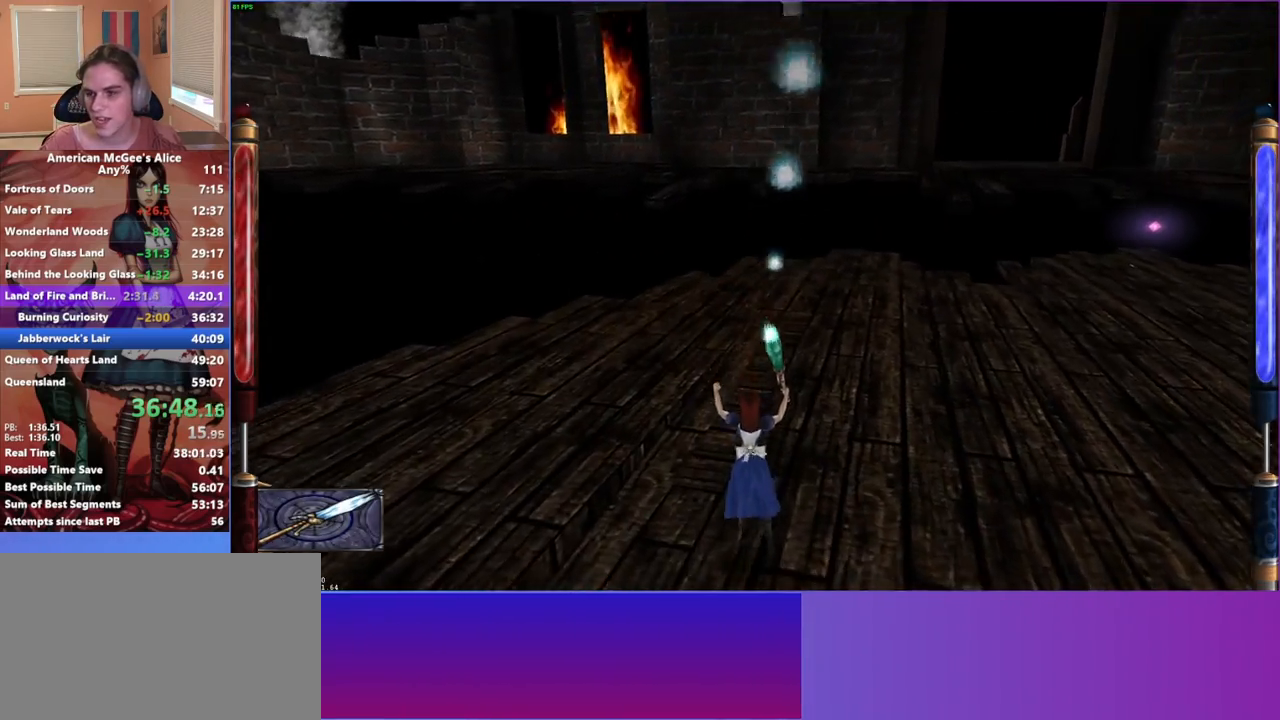
{"keys": ["d", "w"], "mouse": [], "events": [[200, "space", "down"], [350, "space", "up"]]}
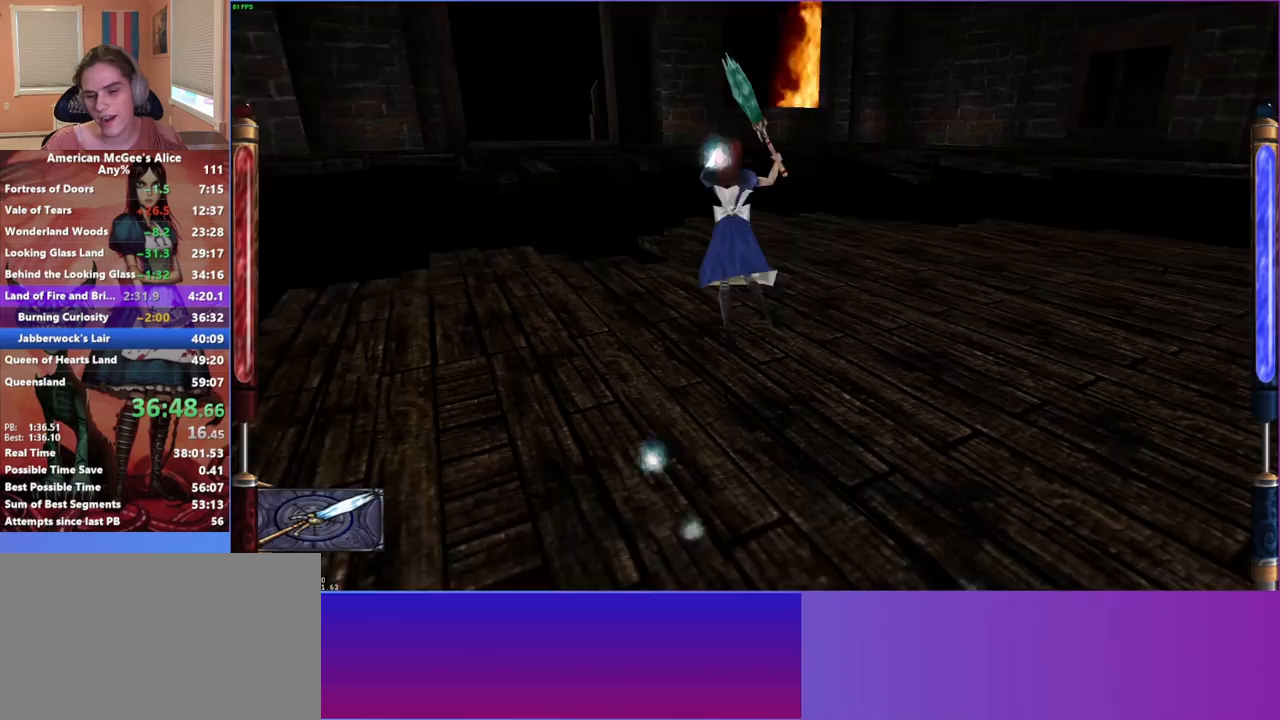
{"keys": ["d", "w"], "mouse": [], "events": []}
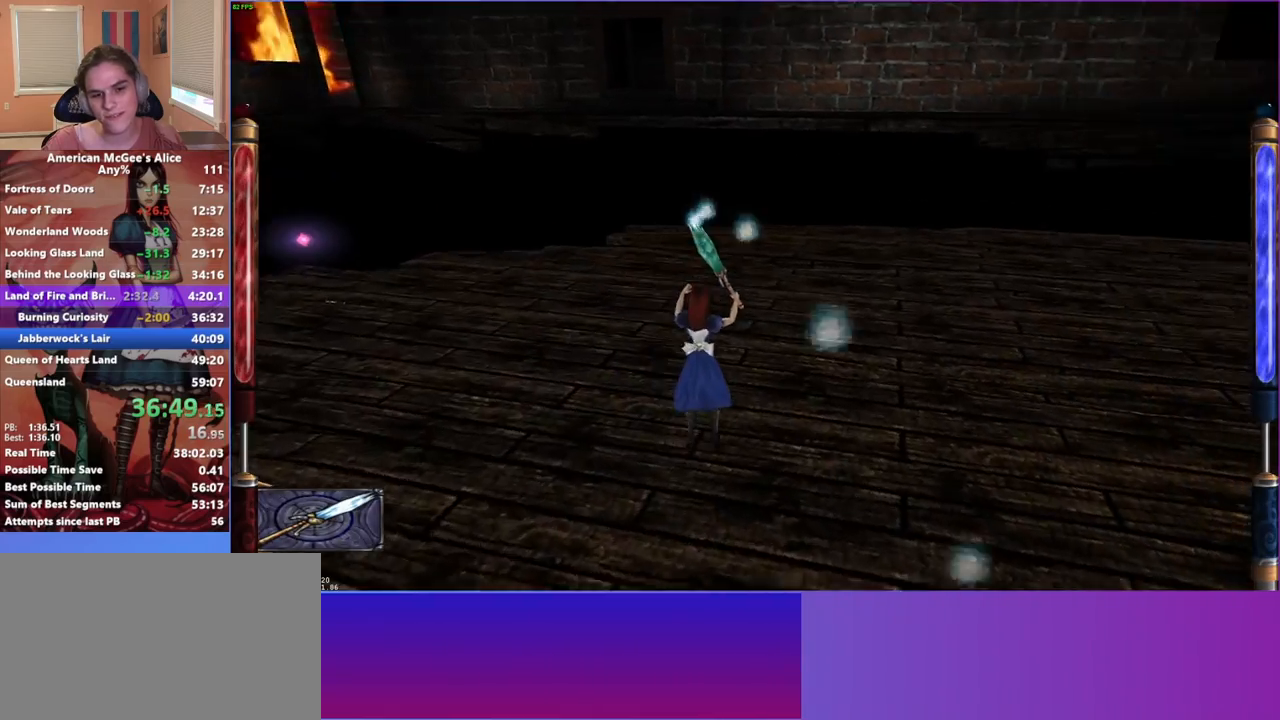
{"keys": ["d", "w"], "mouse": [], "events": [[367, "space", "down"], [467, "space", "up"]]}
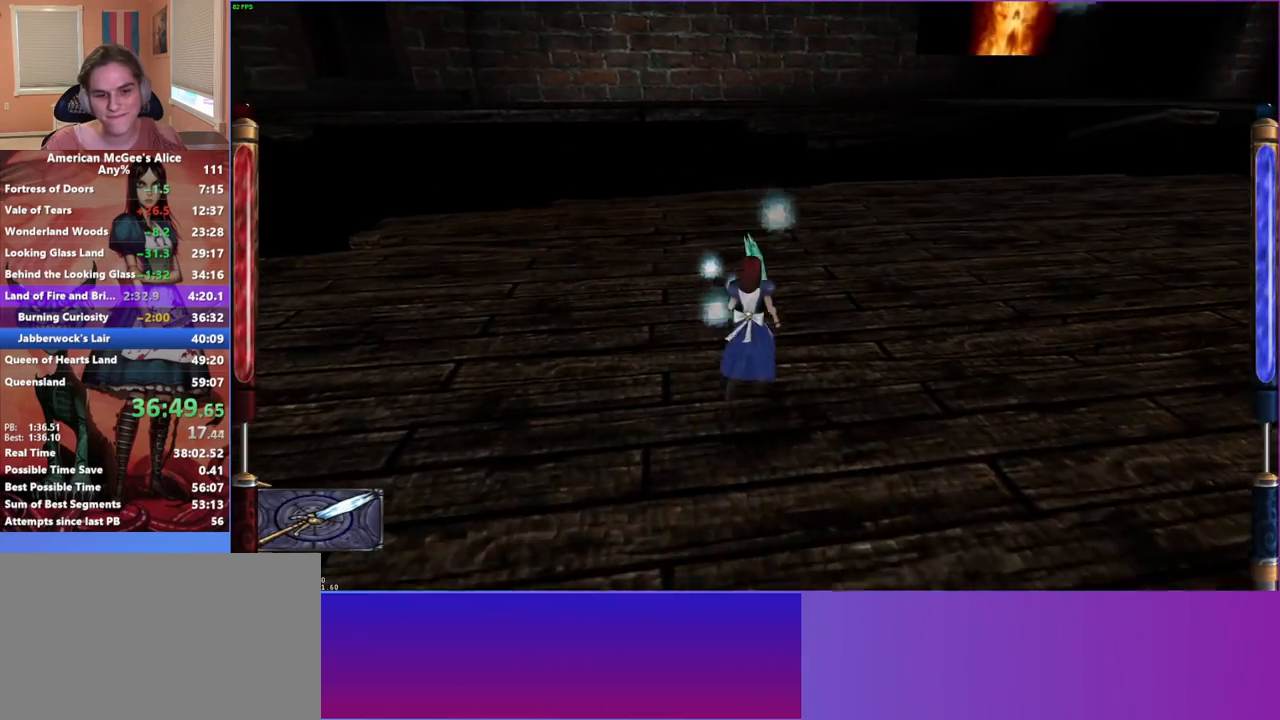
{"keys": ["d", "w"], "mouse": [], "events": []}
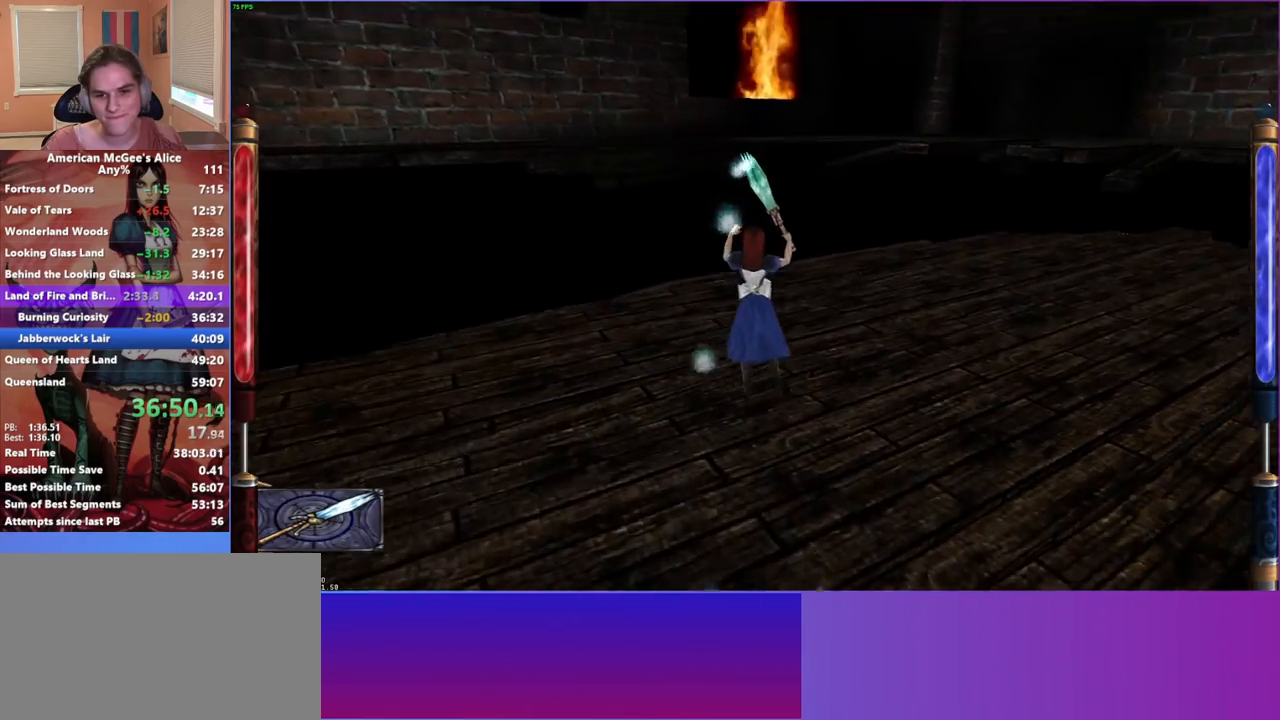
{"keys": ["d", "w"], "mouse": [], "events": []}
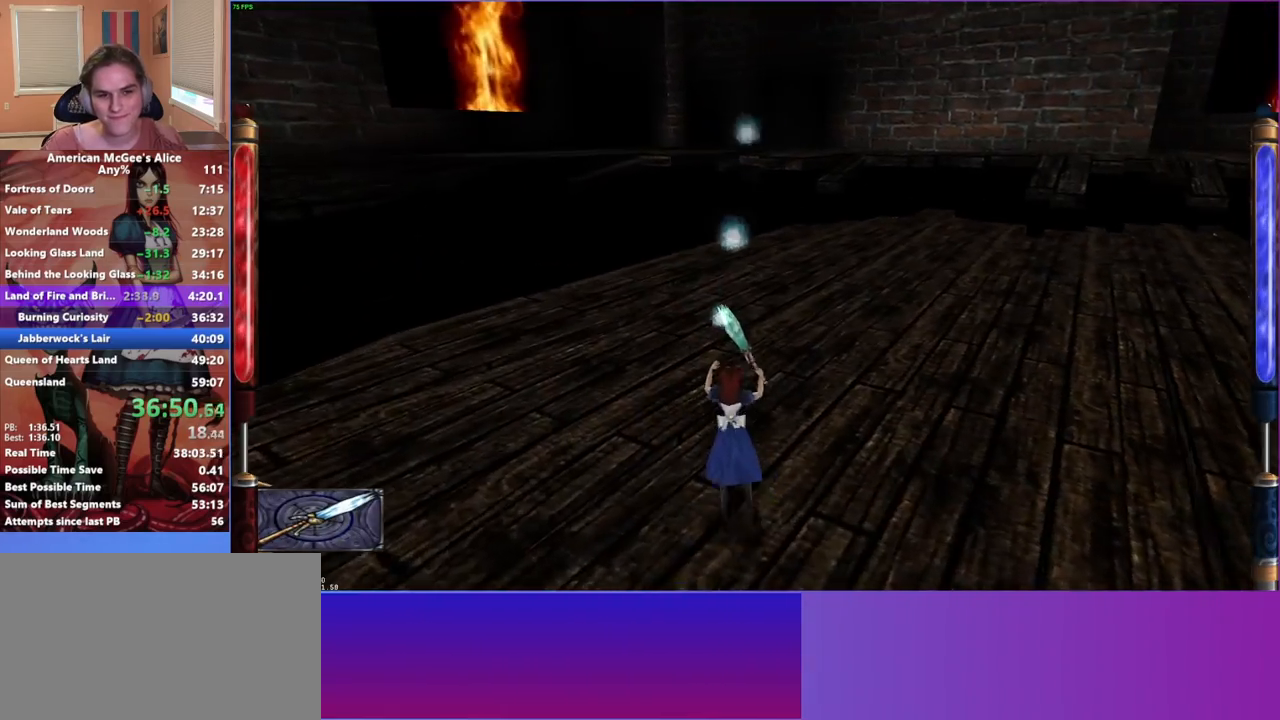
{"keys": ["d", "w"], "mouse": [], "events": [[83, "space", "down"], [233, "space", "up"]]}
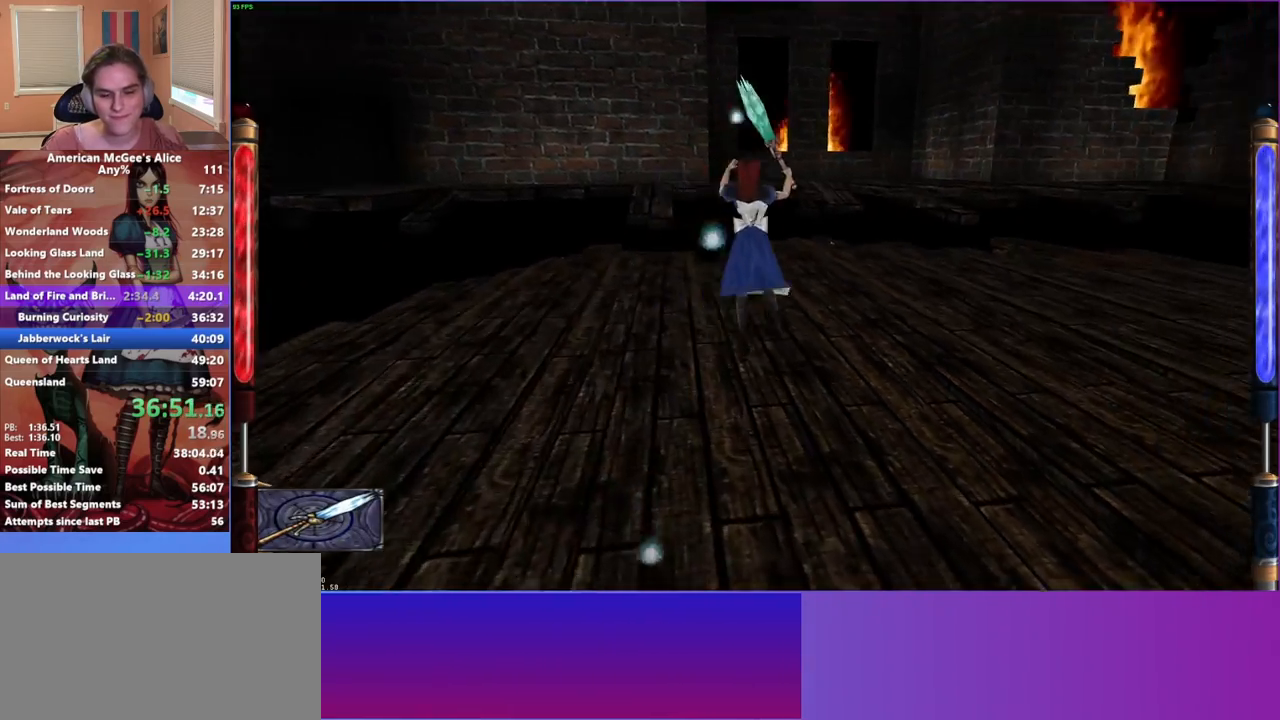
{"keys": ["d", "w"], "mouse": [], "events": []}
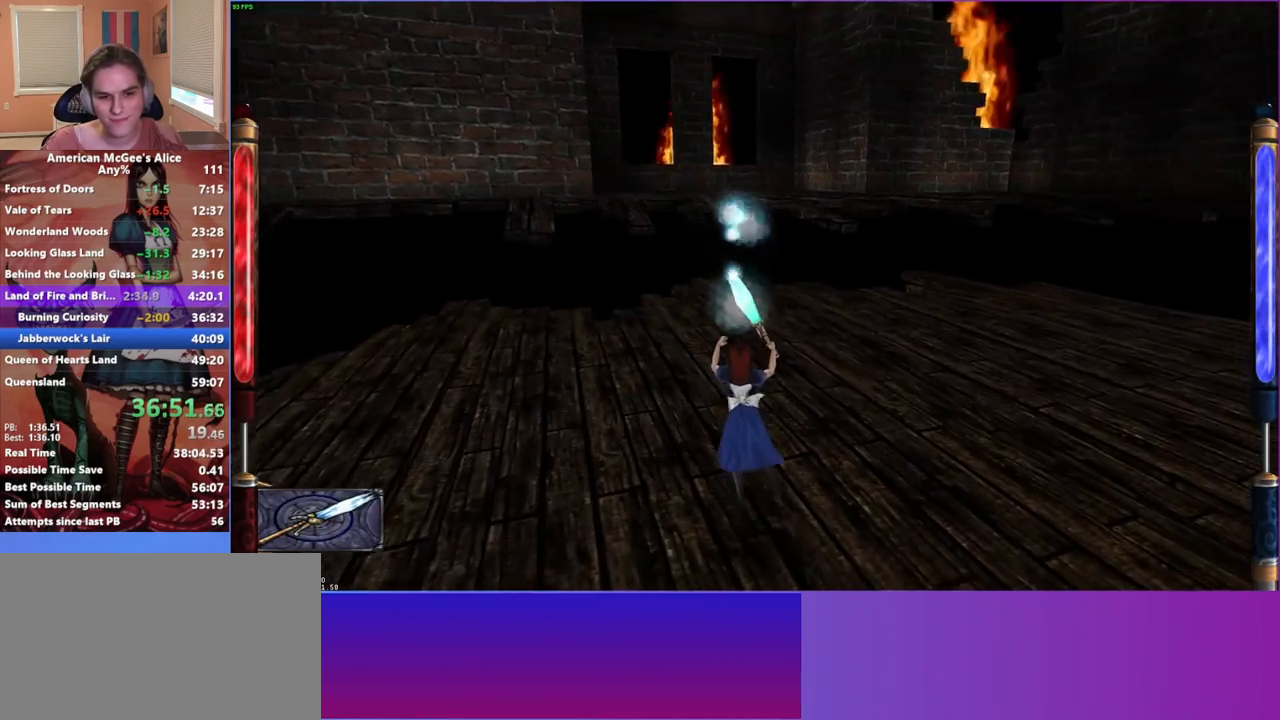
{"keys": ["d", "w"], "mouse": [], "events": [[267, "space", "down"], [400, "space", "up"]]}
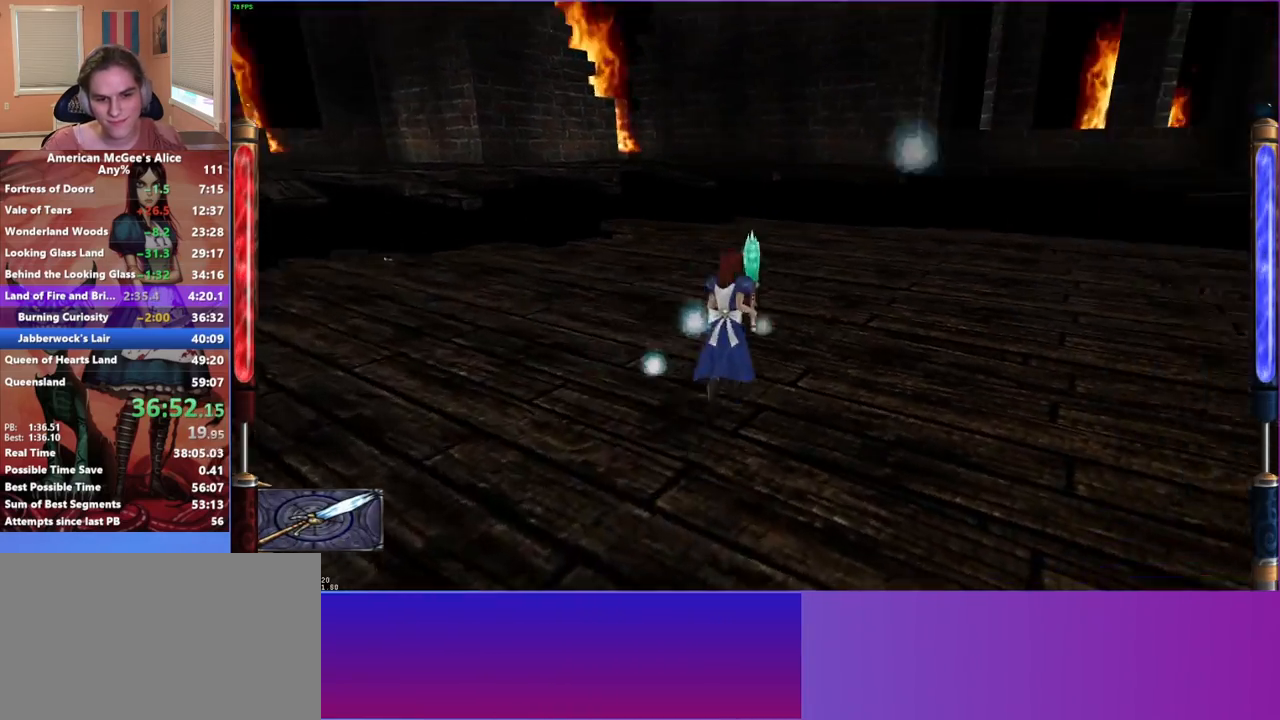
{"keys": ["d", "w"], "mouse": [], "events": []}
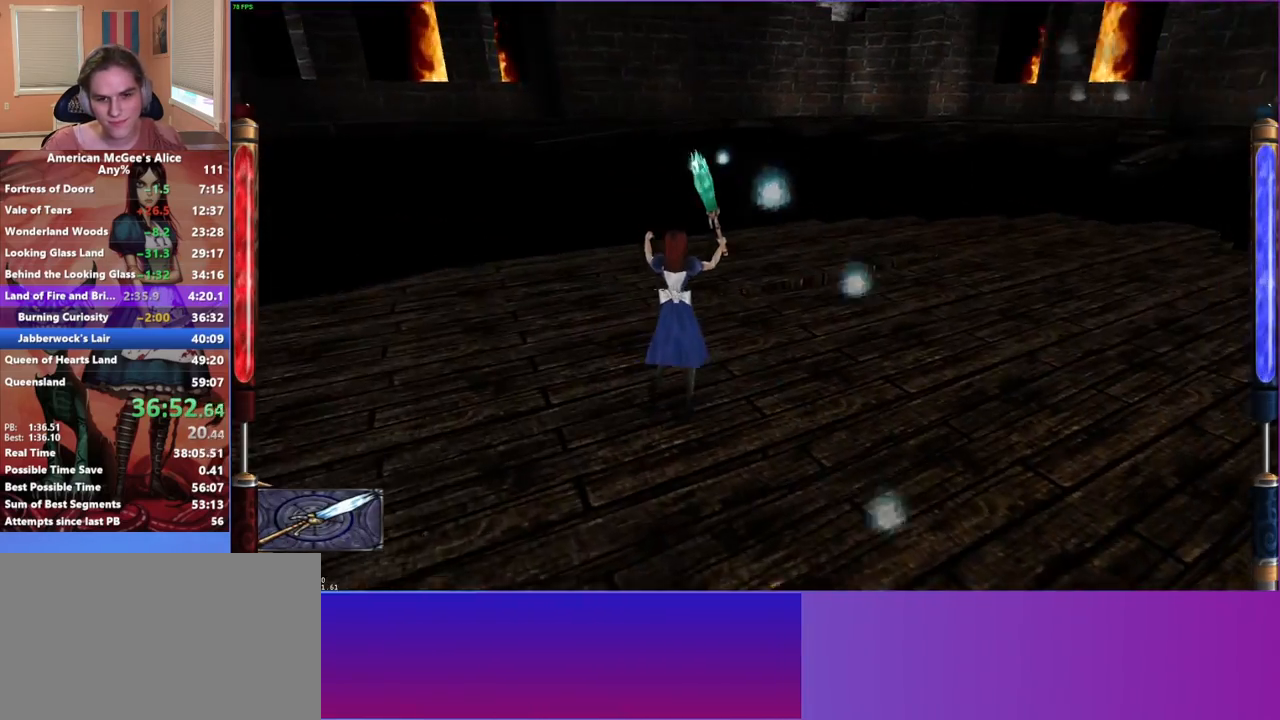
{"keys": ["d", "space", "w"], "mouse": [], "events": [[483, "space", "down"]]}
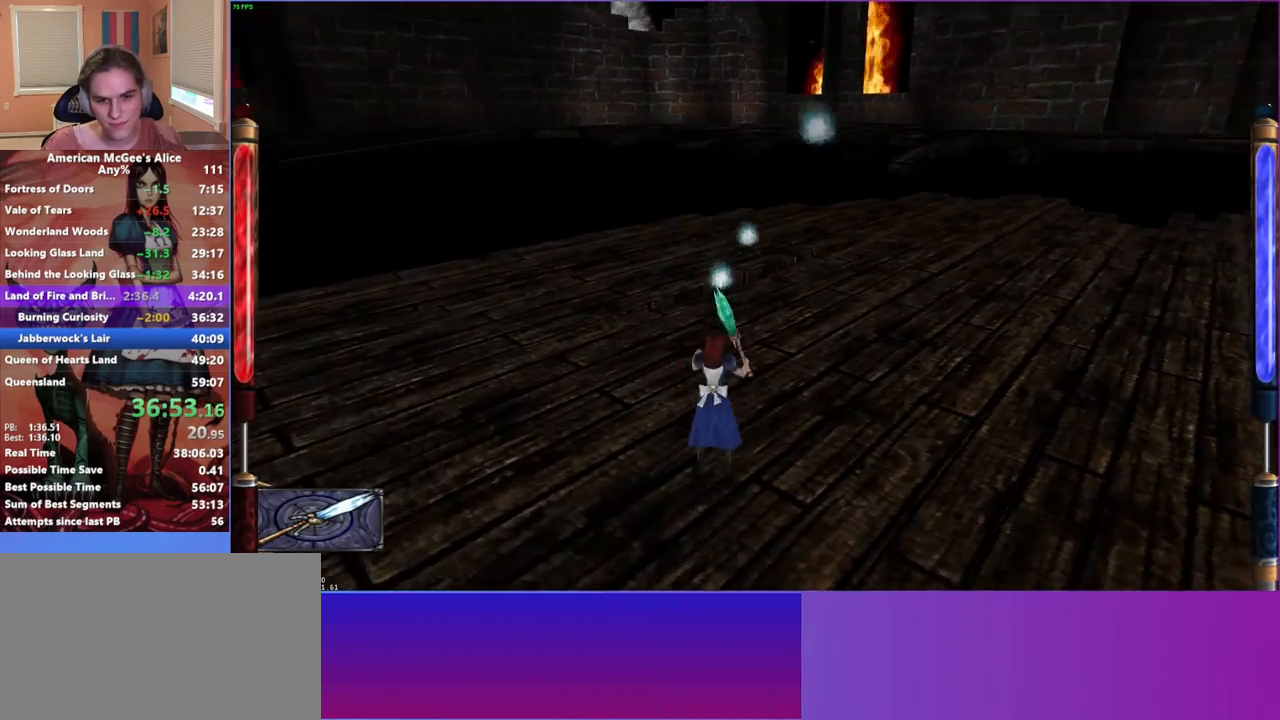
{"keys": ["d", "w"], "mouse": [], "events": [[133, "space", "up"]]}
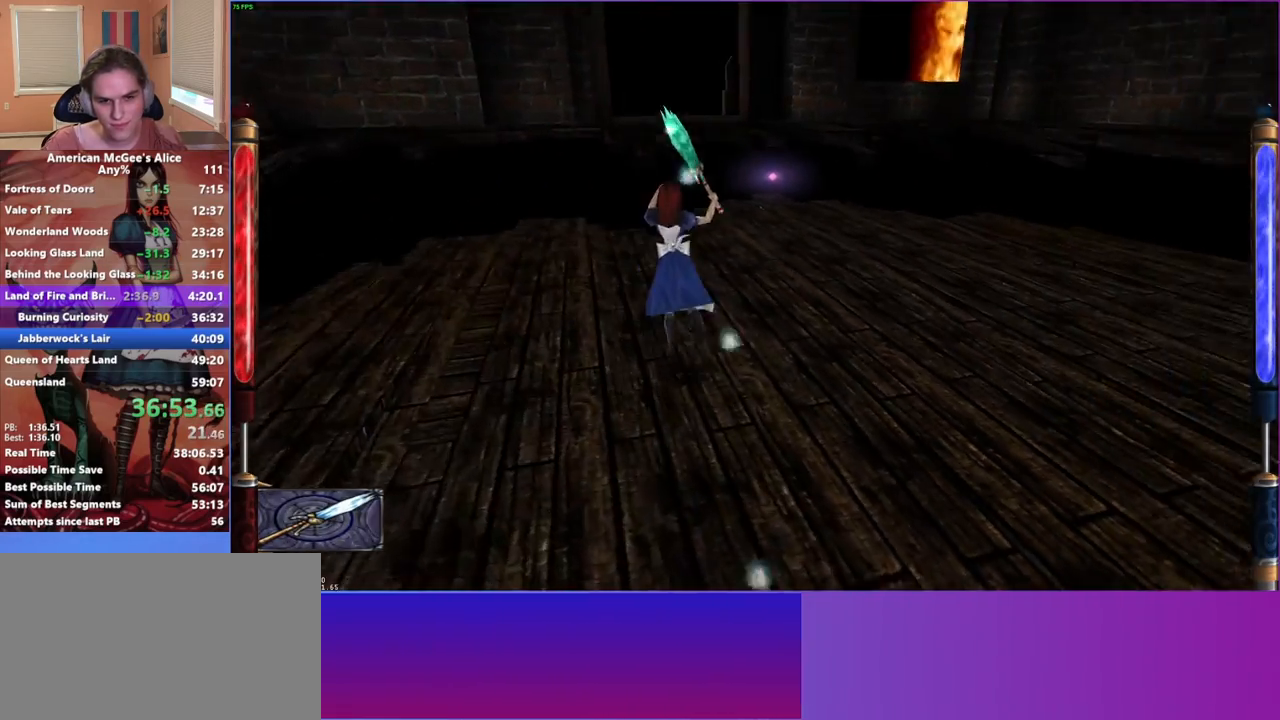
{"keys": ["d", "w"], "mouse": [], "events": []}
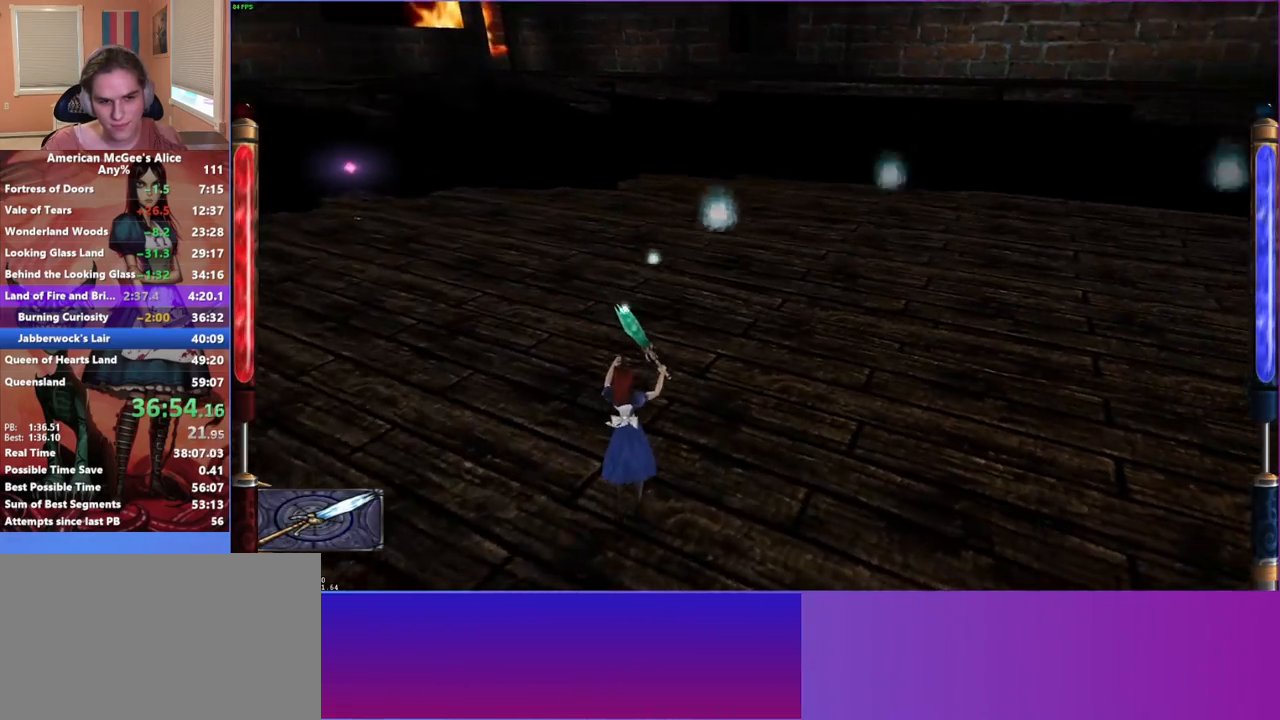
{"keys": ["a", "w"], "mouse": [], "events": [[100, "space", "down"], [200, "space", "up"], [300, "a", "down"], [350, "d", "up"]]}
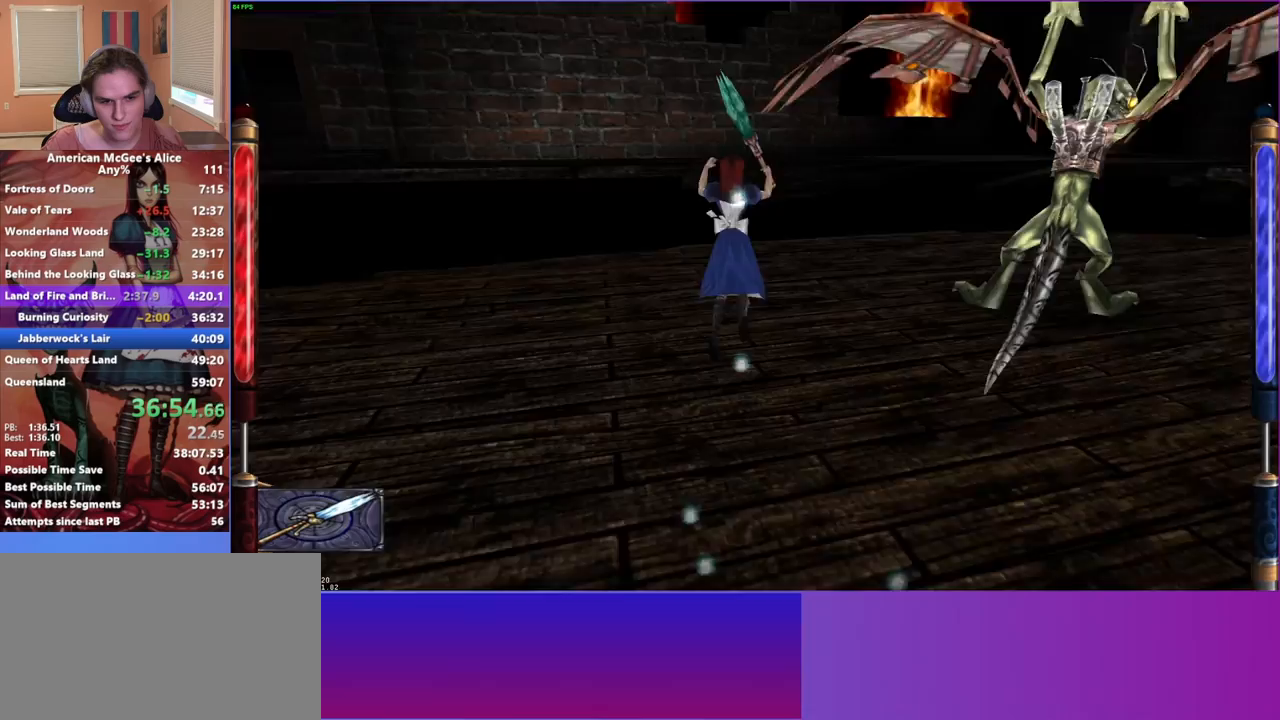
{"keys": ["a", "w"], "mouse": [], "events": []}
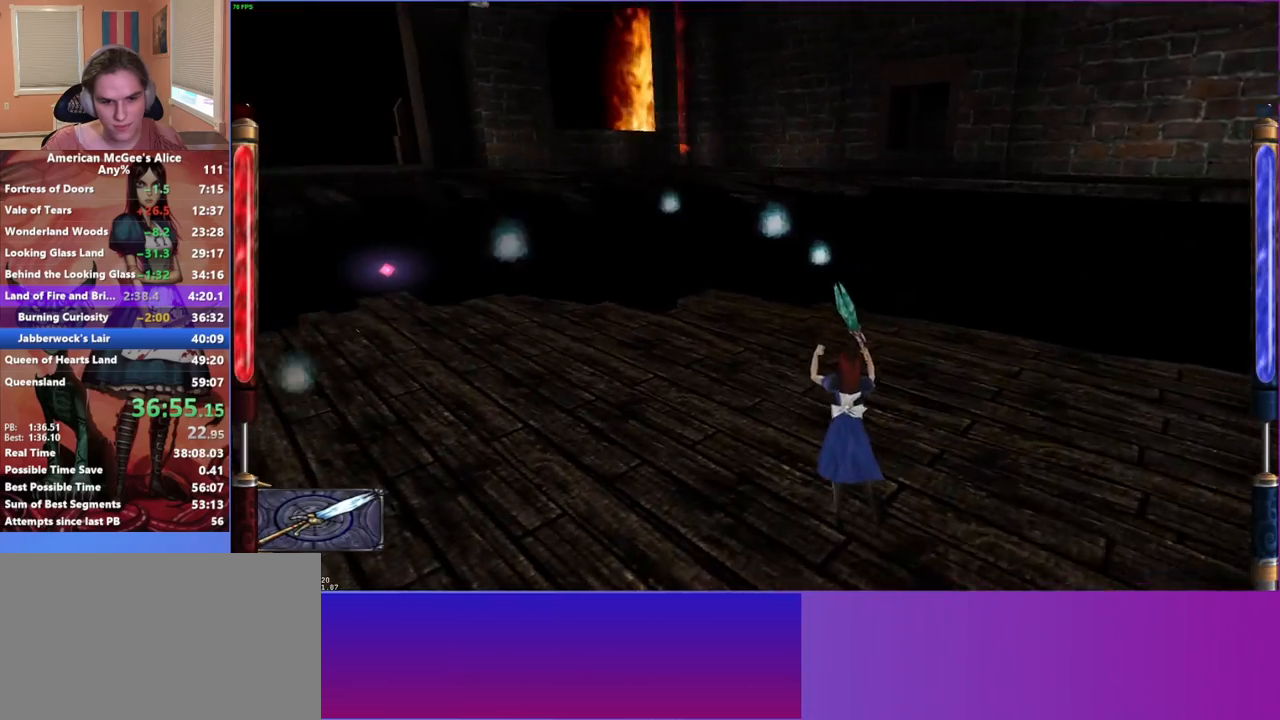
{"keys": ["a", "w"], "mouse": [], "events": [[233, "space", "down"], [367, "space", "up"]]}
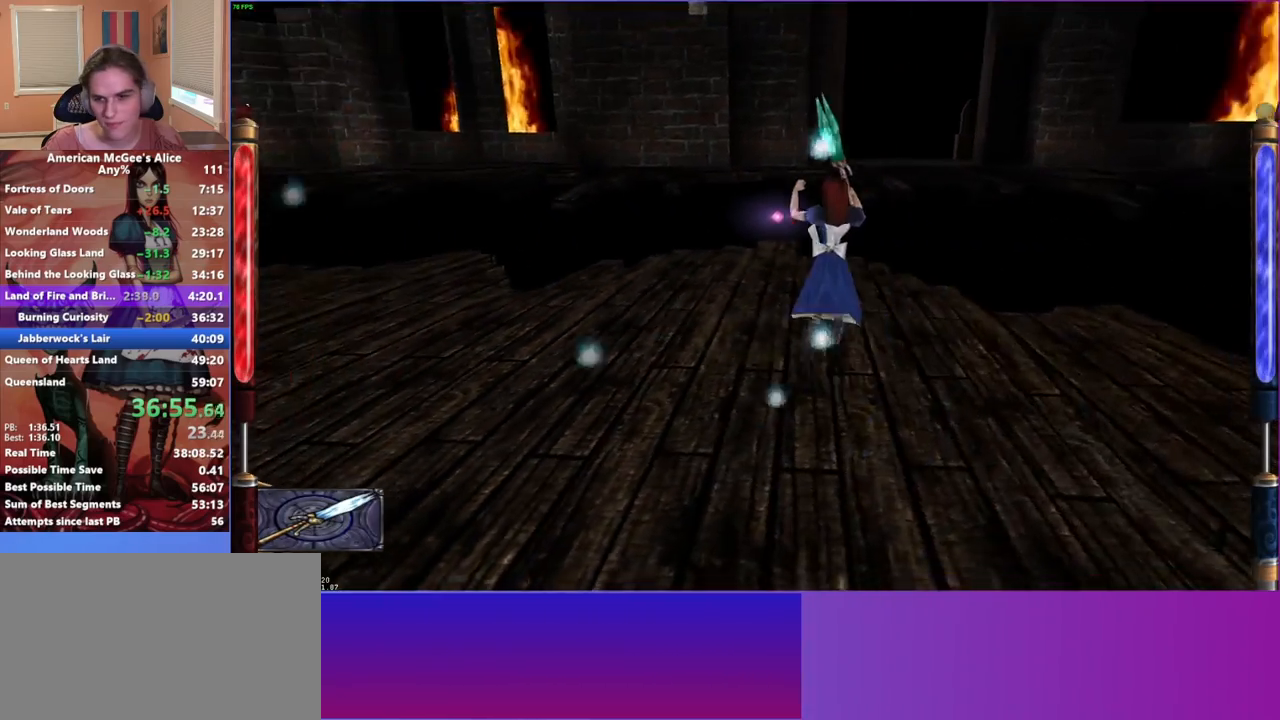
{"keys": ["a", "w"], "mouse": [], "events": []}
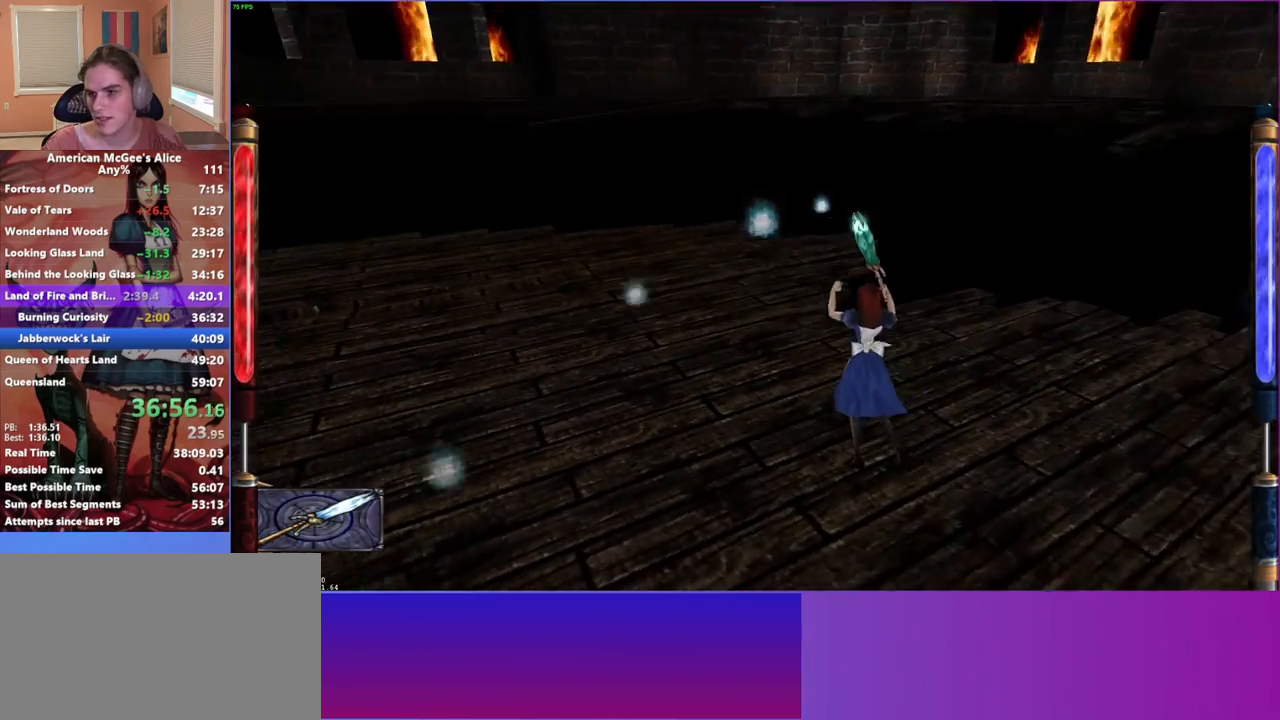
{"keys": ["a", "space", "w"], "mouse": [], "events": [[400, "space", "down"]]}
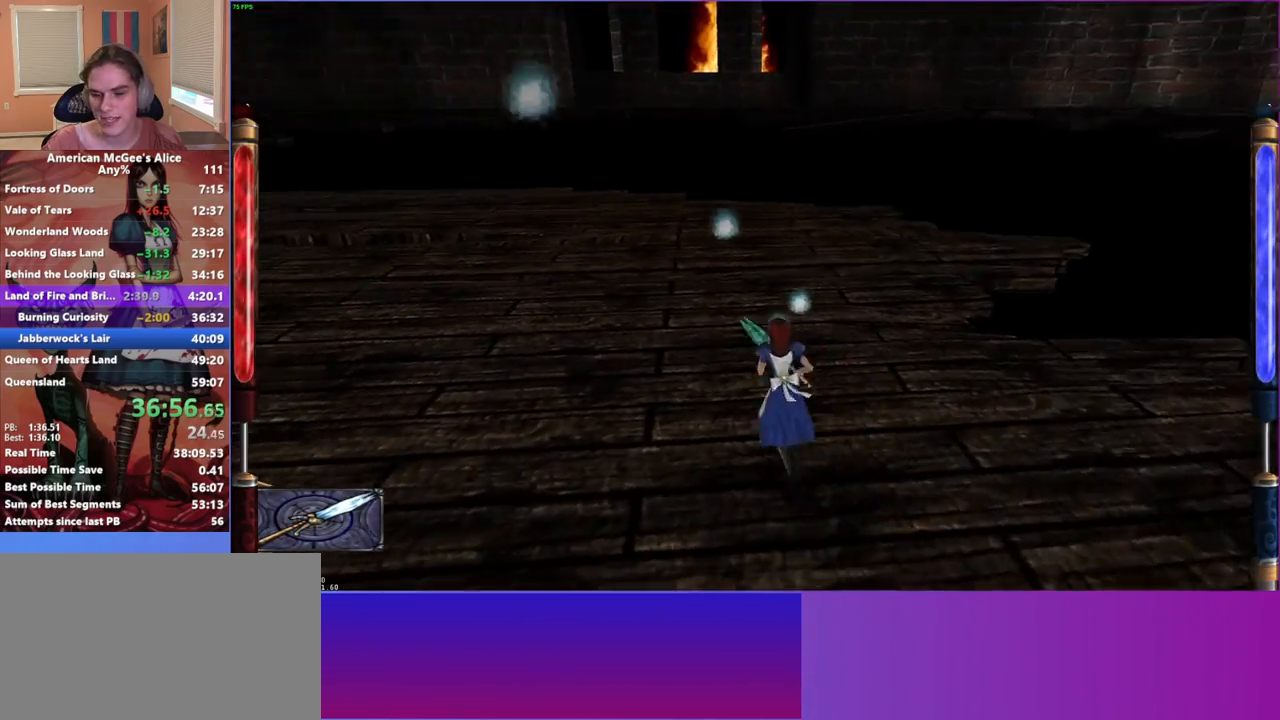
{"keys": ["a", "w"], "mouse": [], "events": [[50, "space", "up"]]}
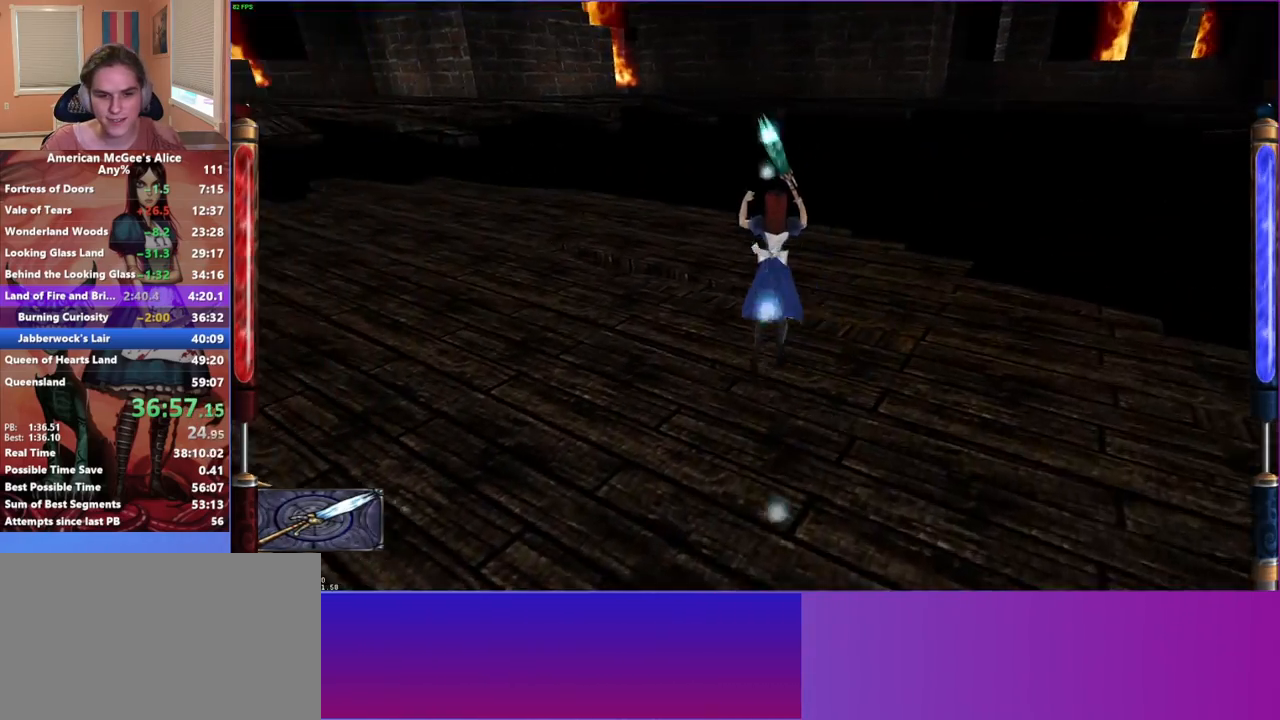
{"keys": ["a", "w"], "mouse": [], "events": []}
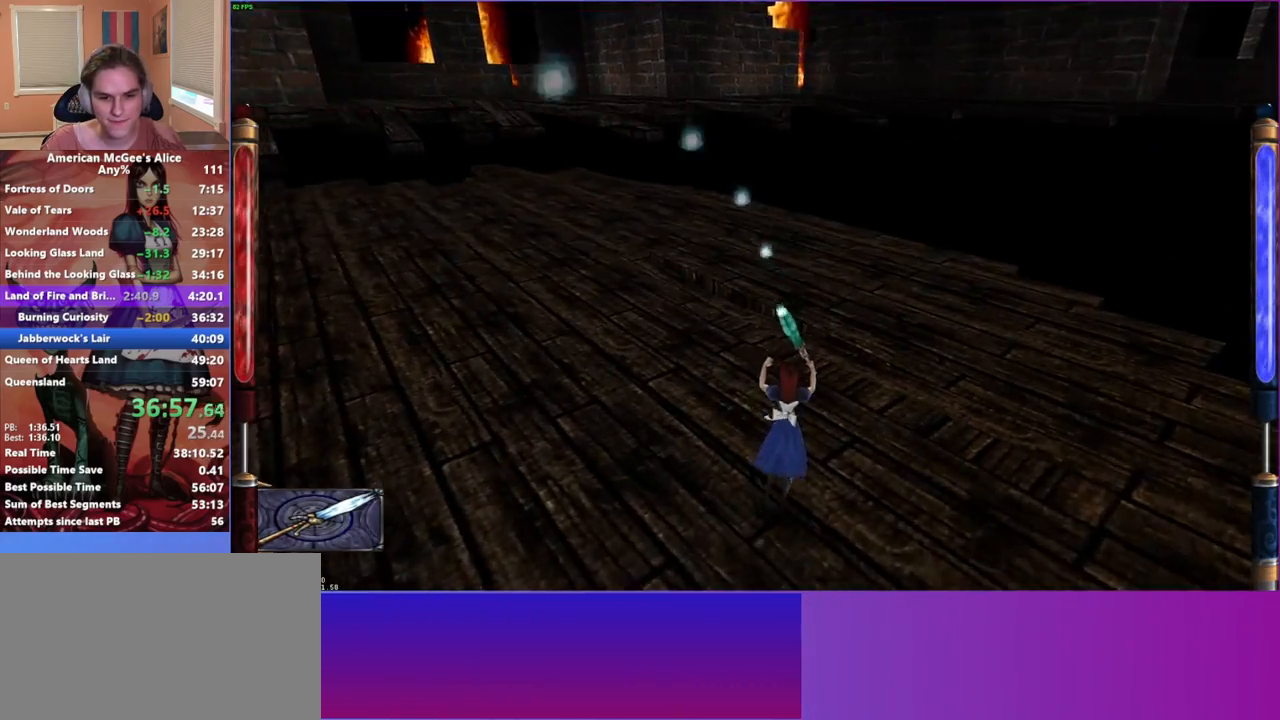
{"keys": ["a", "w"], "mouse": [], "events": [[83, "space", "down"], [267, "space", "up"]]}
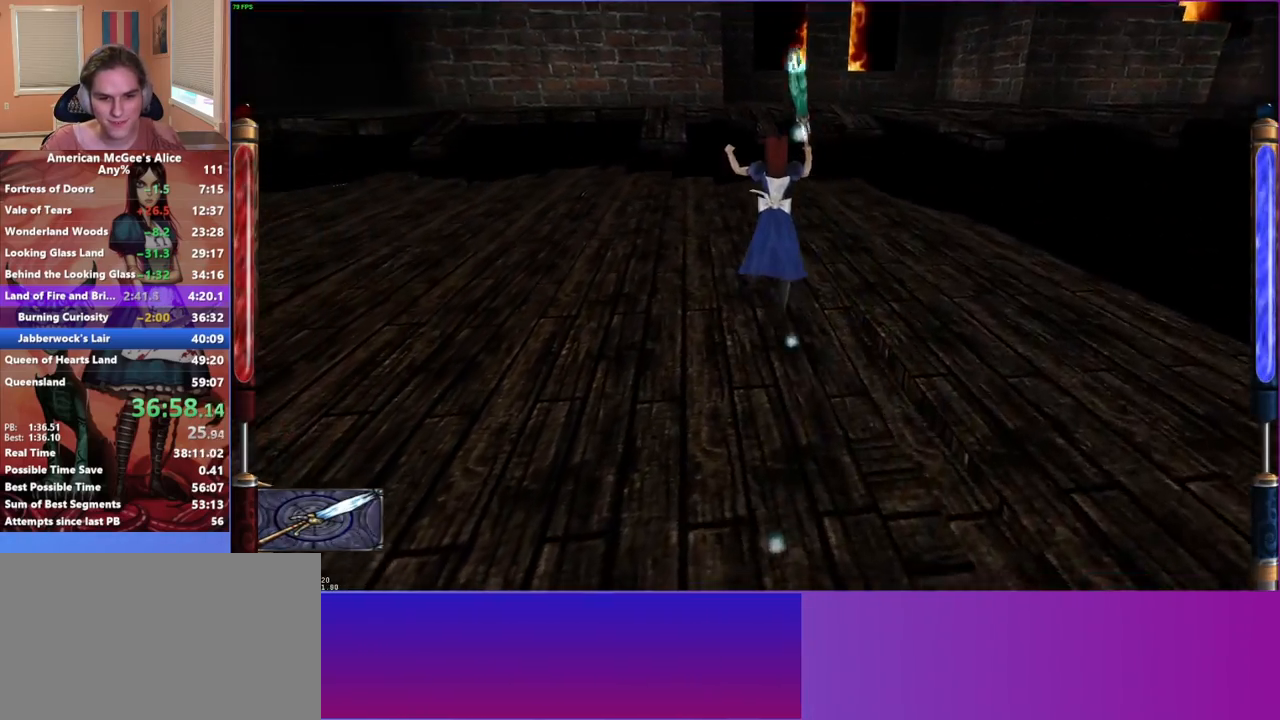
{"keys": ["a", "w"], "mouse": [], "events": []}
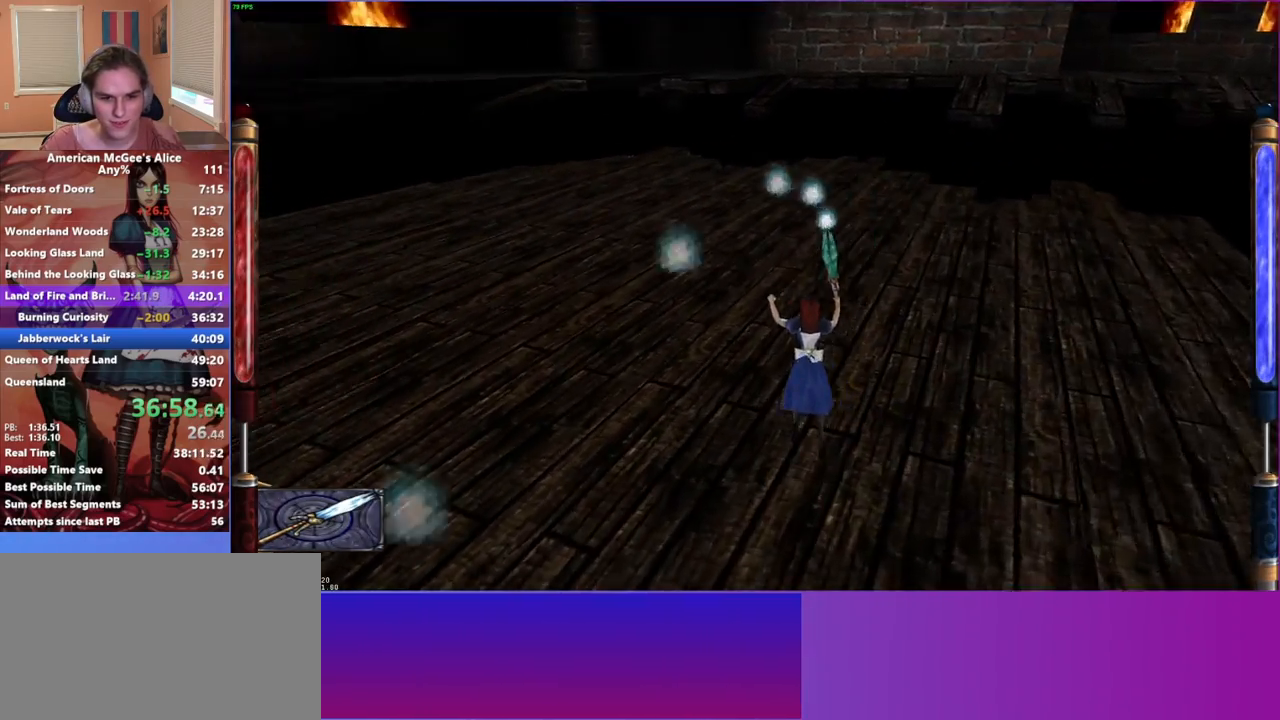
{"keys": ["a", "w"], "mouse": [], "events": [[150, "space", "down"], [333, "space", "up"]]}
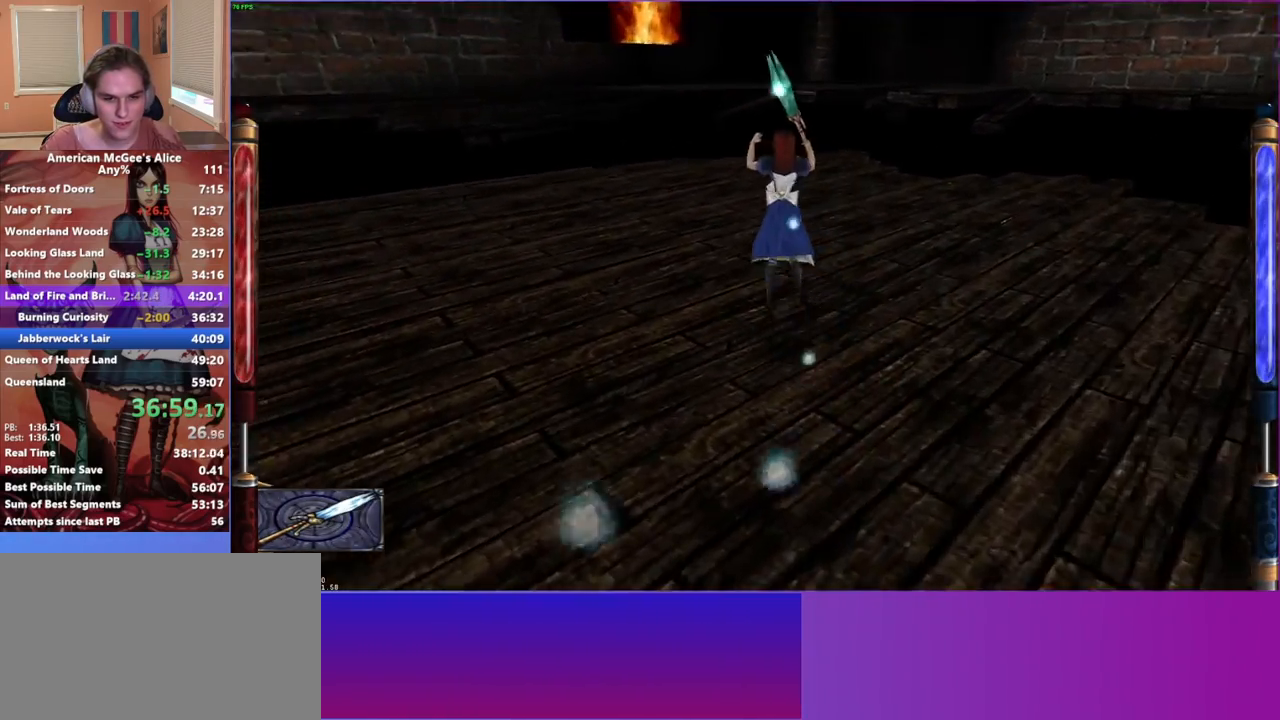
{"keys": ["a", "w"], "mouse": [], "events": []}
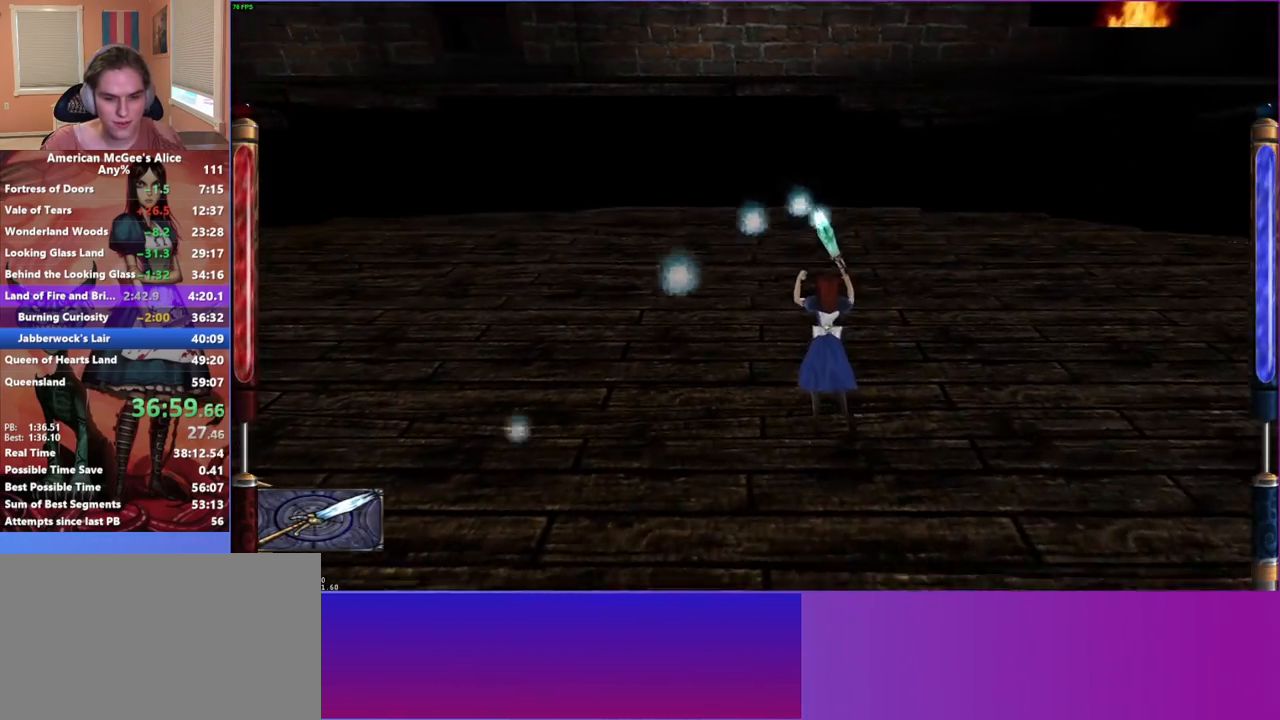
{"keys": ["a", "space", "w"], "mouse": [], "events": [[333, "space", "down"]]}
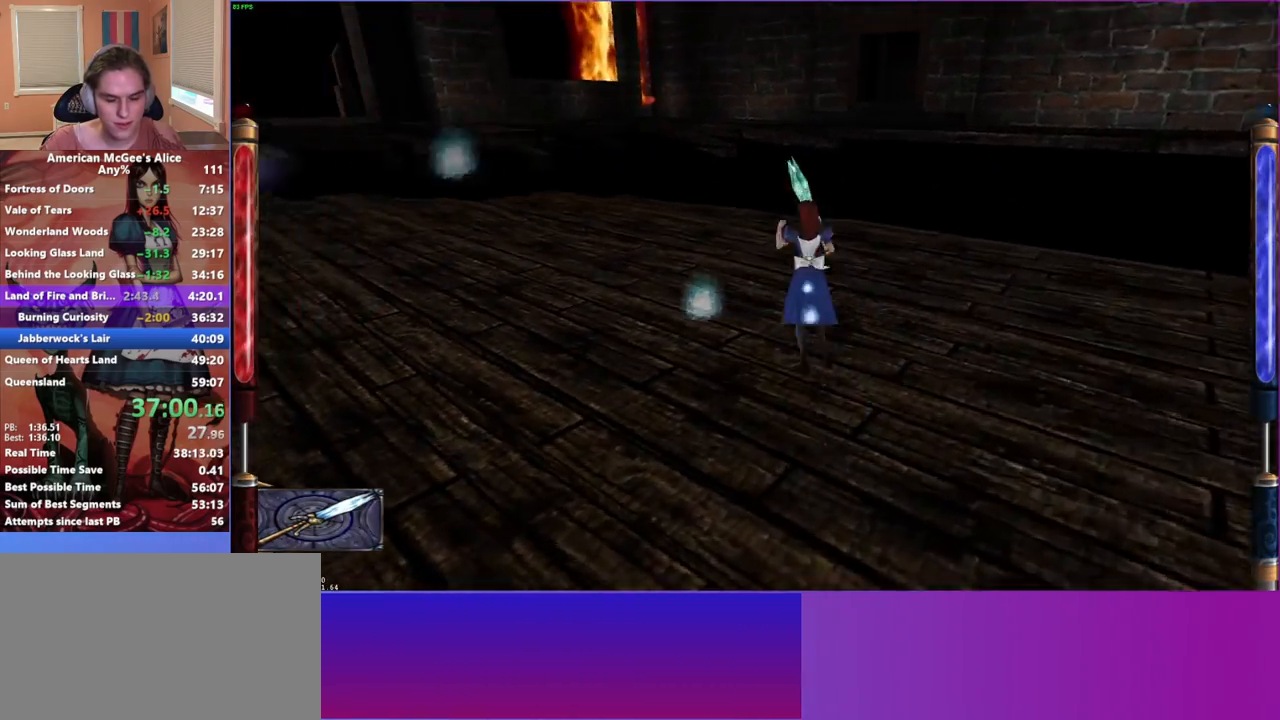
{"keys": ["a", "w"], "mouse": [], "events": [[17, "space", "up"]]}